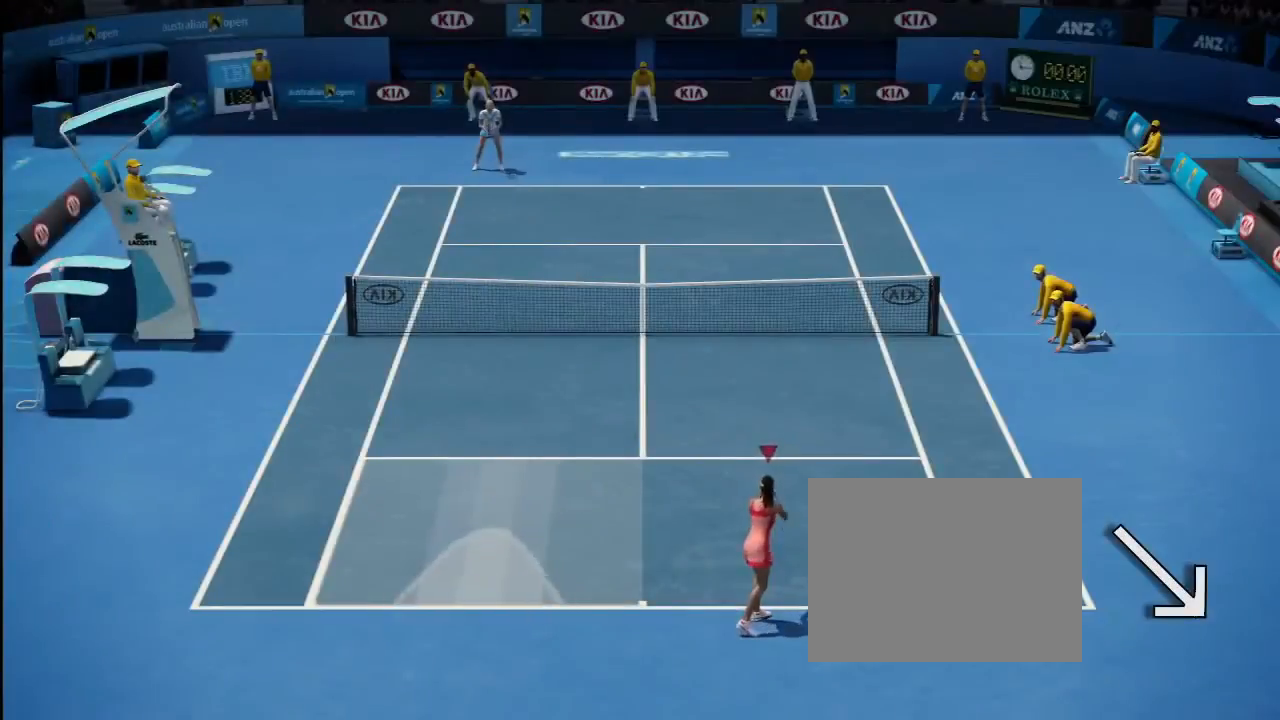
Gameplay with a controller (Xbox layout); each line is a JSON object with the inputs held at the frame after it. "button_events" lists button changes between this image and that frame as [ms after this image, input, new state], when the widget could be followed in between (sticks are given only as held states). Not read: L2 L3 R2 R3 START.
{"buttons": [], "left_stick": "center", "right_stick": "down-right", "button_events": []}
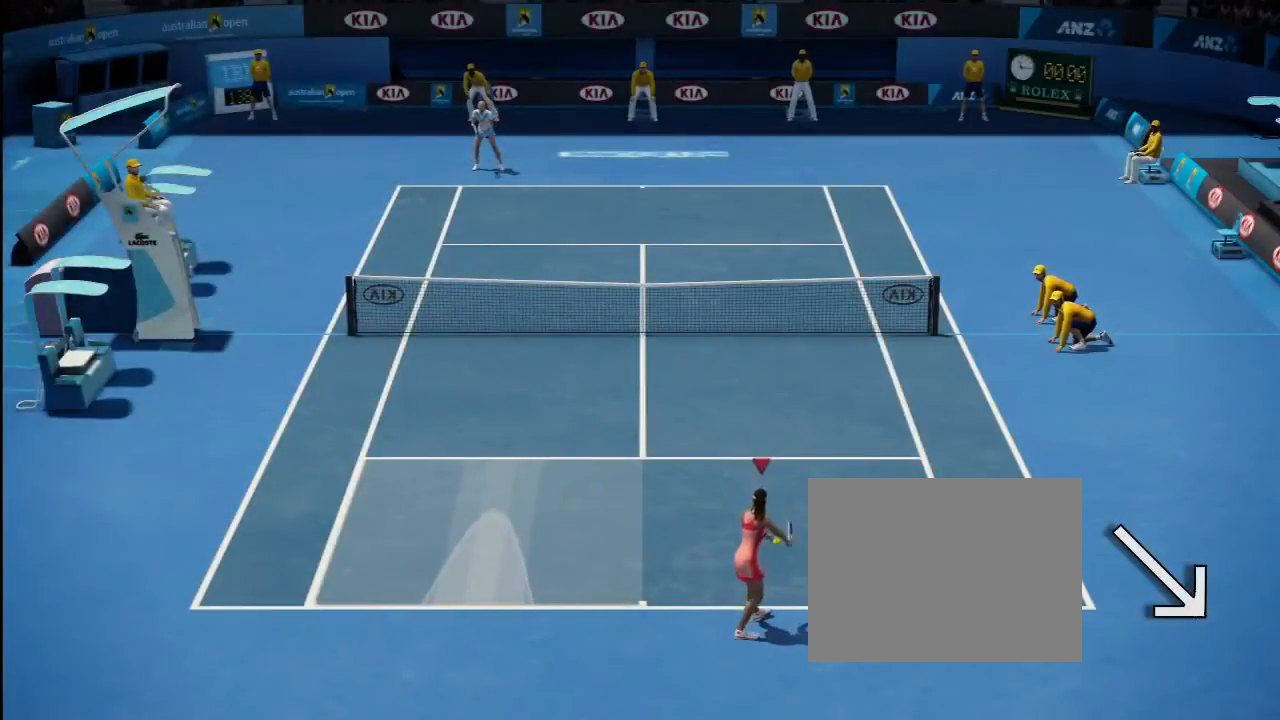
{"buttons": [], "left_stick": "center", "right_stick": "down-right", "button_events": []}
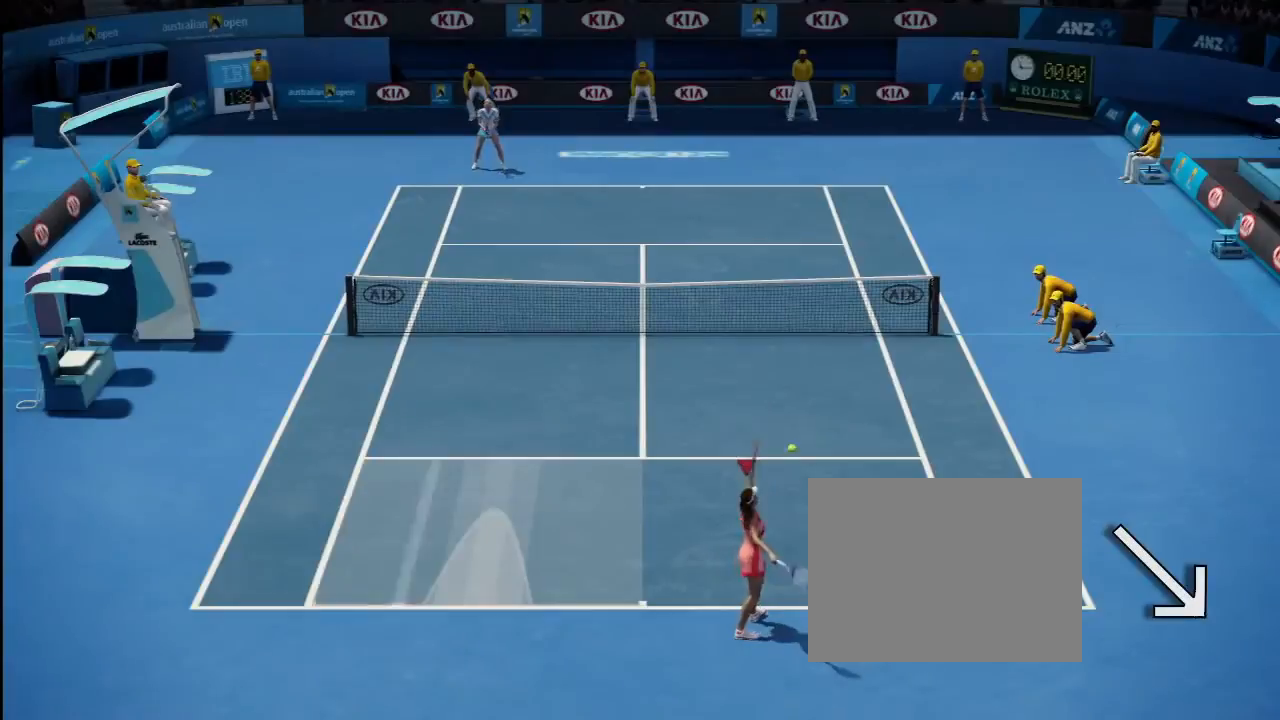
{"buttons": [], "left_stick": "center", "right_stick": "up", "button_events": []}
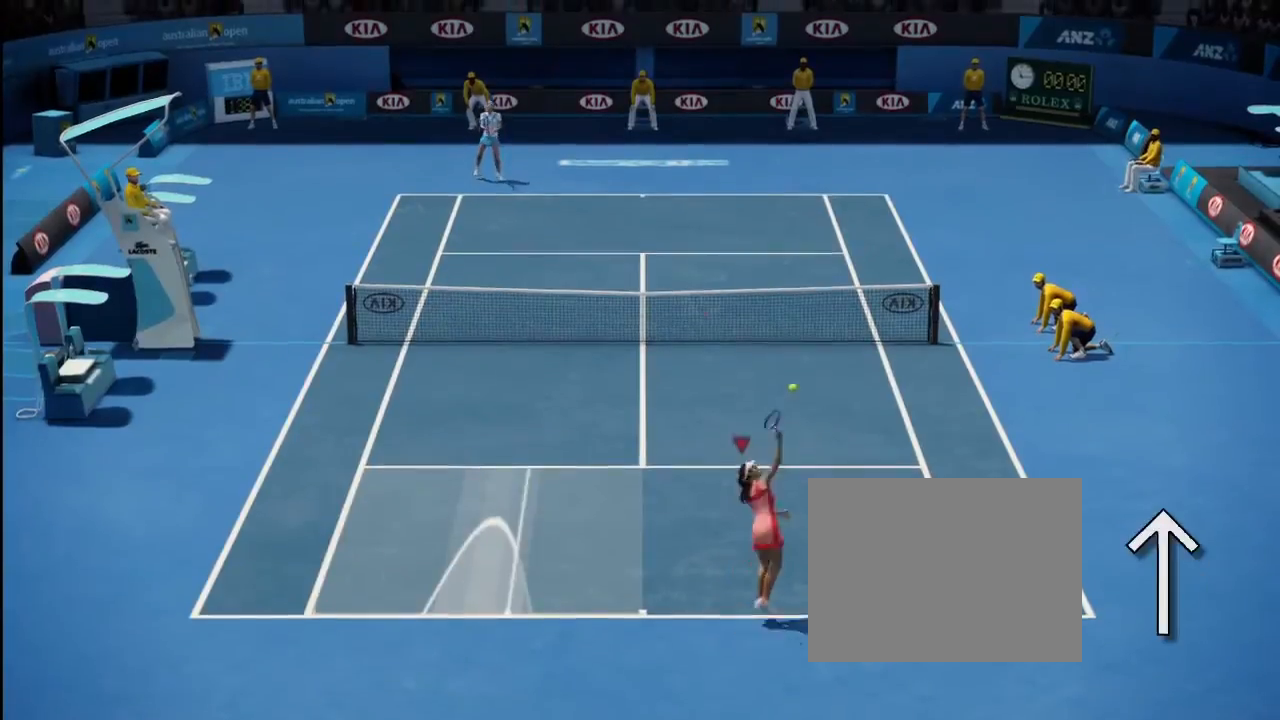
{"buttons": [], "left_stick": "center", "right_stick": "up", "button_events": []}